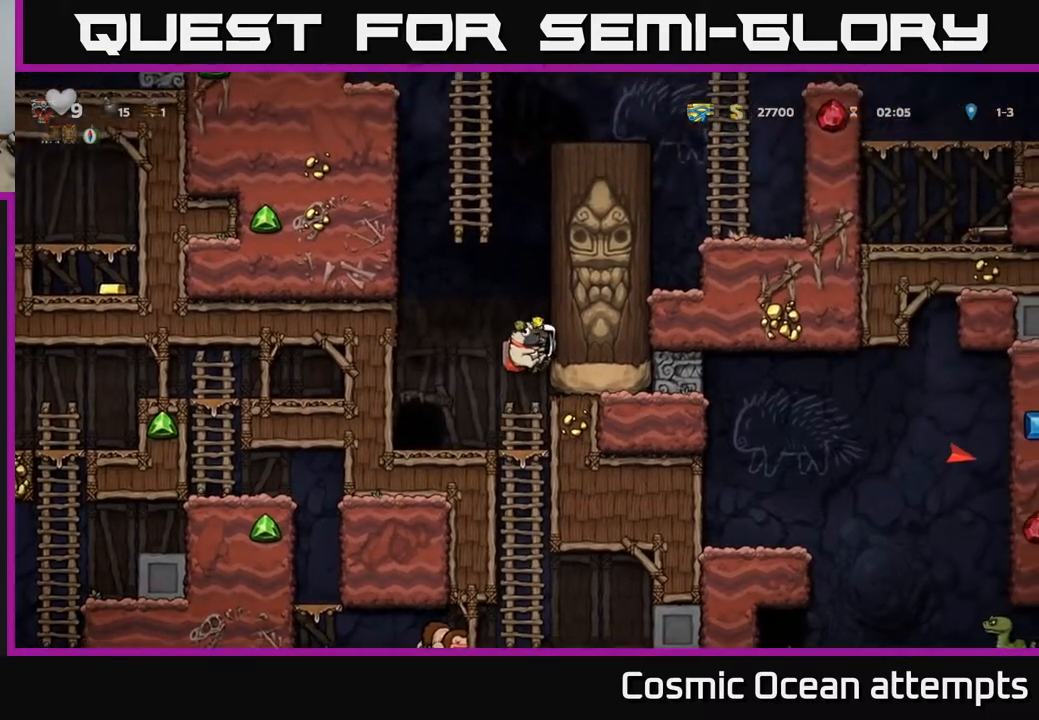
Gameplay with a controller (Xbox layout); each line is a JSON object with the inputs held at the frame after it. "events" lists button and stick changes between this image and that frame as [ms after this image, input, new state], when the widget could be followed in between. Not read: left_stick.
{"buttons": [], "right_stick": "center", "events": [[67, "A", "up"], [117, "DPAD_RIGHT", "up"]]}
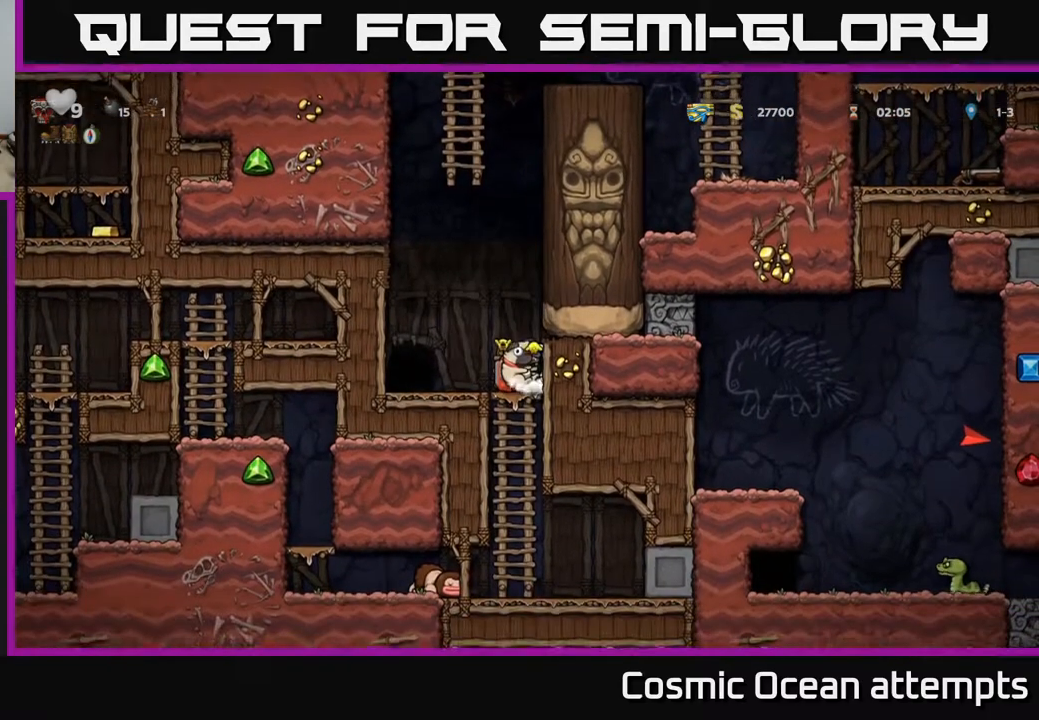
{"buttons": ["DPAD_LEFT"], "right_stick": "center", "events": [[433, "DPAD_LEFT", "down"]]}
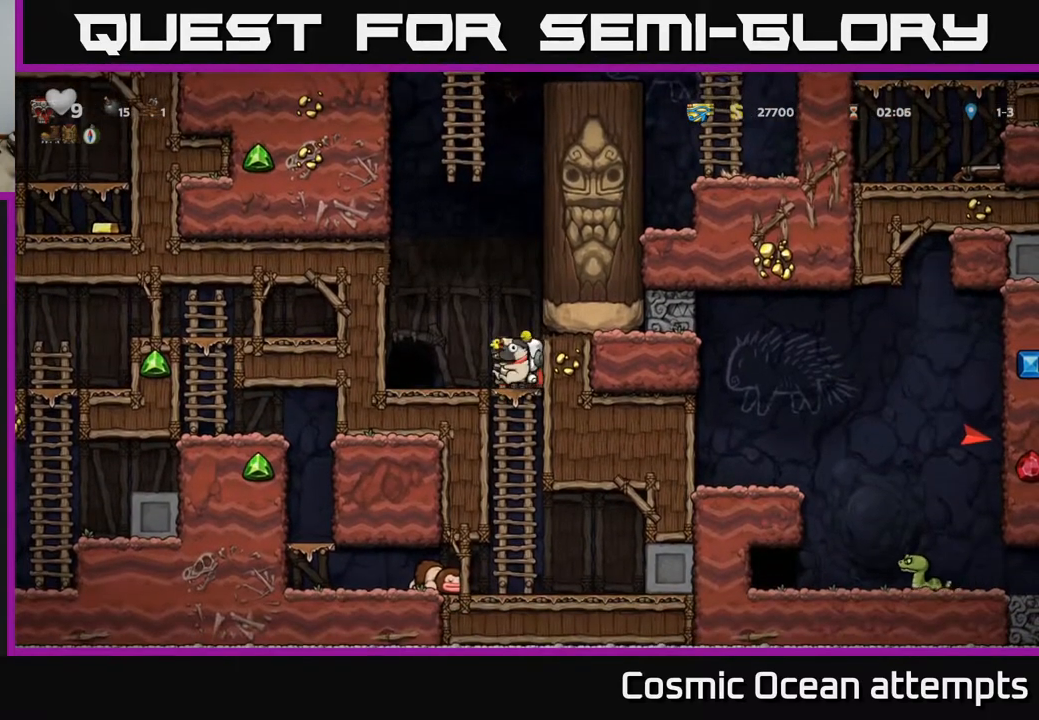
{"buttons": ["L2"], "right_stick": "center", "events": [[150, "DPAD_LEFT", "up"], [217, "L2", "down"], [317, "L2", "up"], [417, "L2", "down"]]}
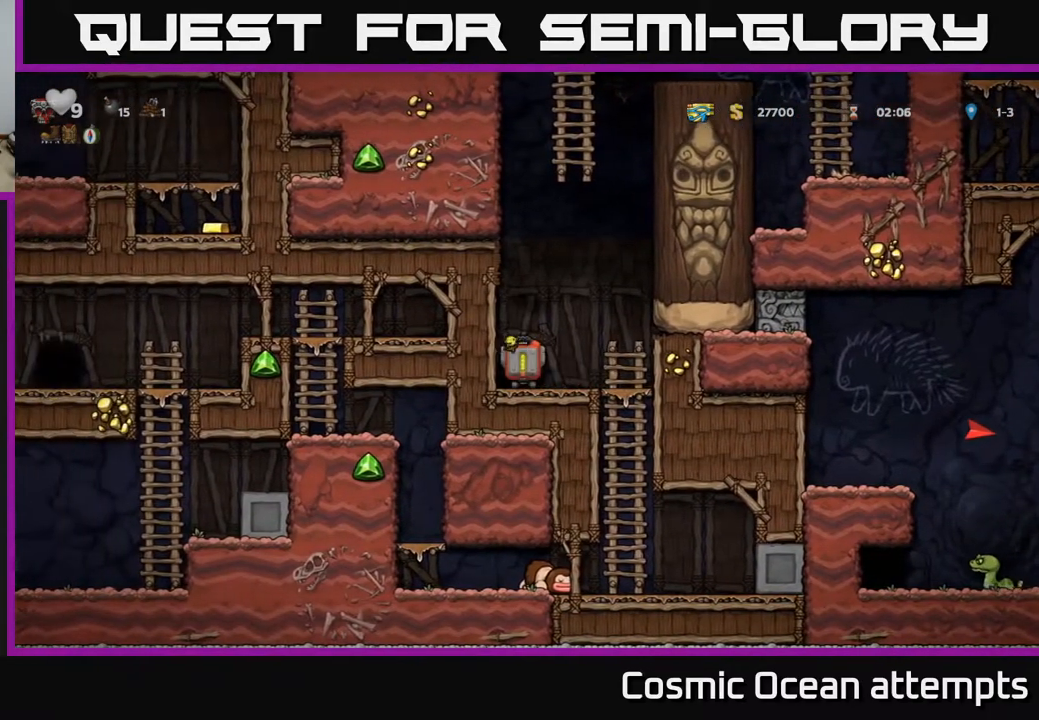
{"buttons": [], "right_stick": "center", "events": [[17, "L2", "up"]]}
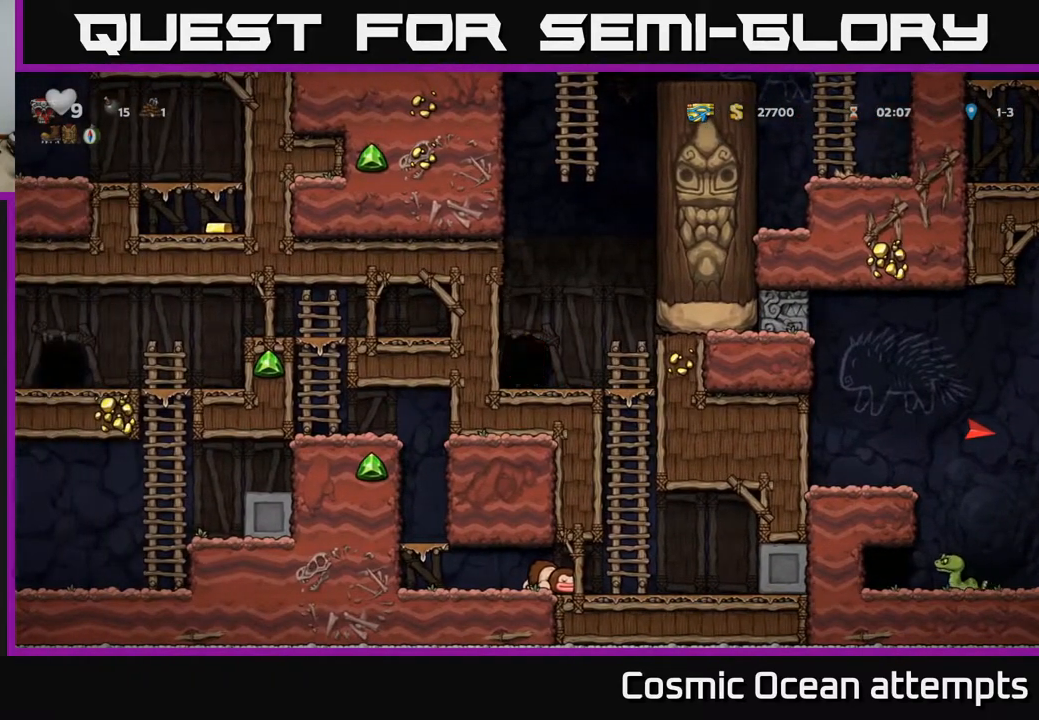
{"buttons": [], "right_stick": "center", "events": []}
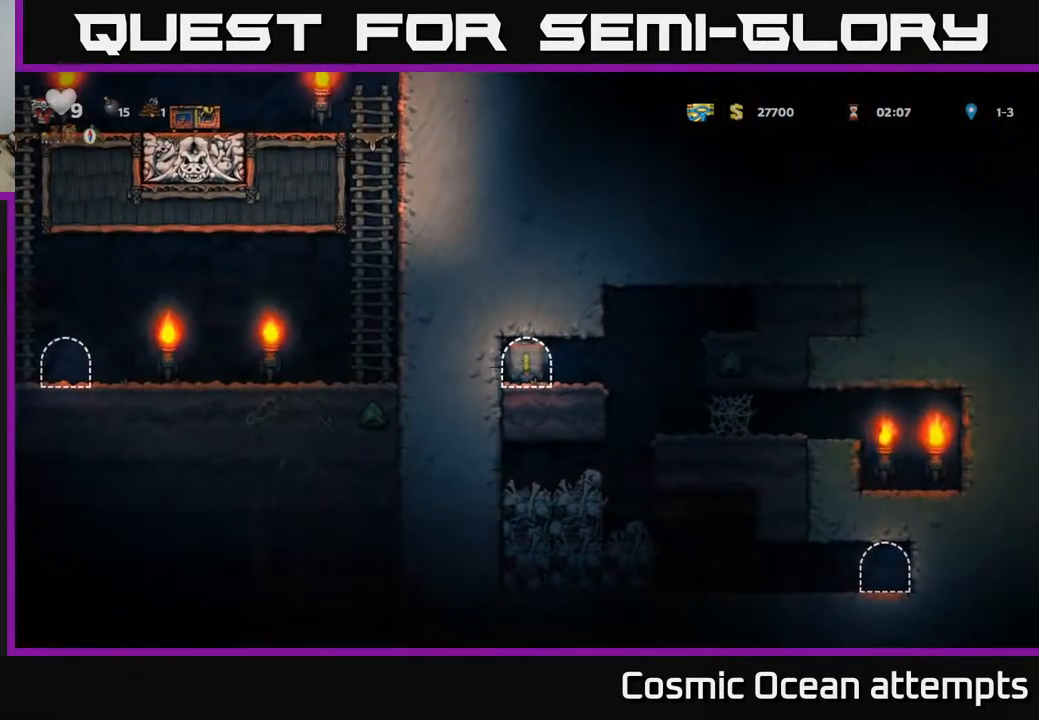
{"buttons": ["DPAD_RIGHT"], "right_stick": "center", "events": [[183, "DPAD_RIGHT", "down"]]}
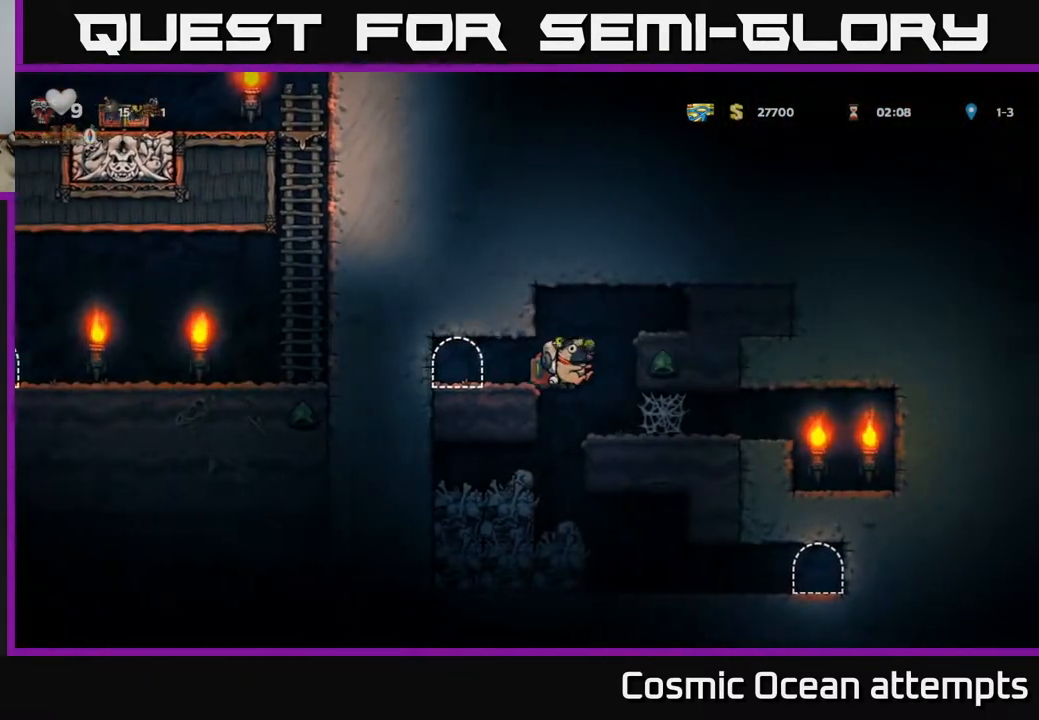
{"buttons": [], "right_stick": "center", "events": [[117, "DPAD_RIGHT", "up"], [167, "DPAD_LEFT", "down"], [400, "DPAD_LEFT", "up"]]}
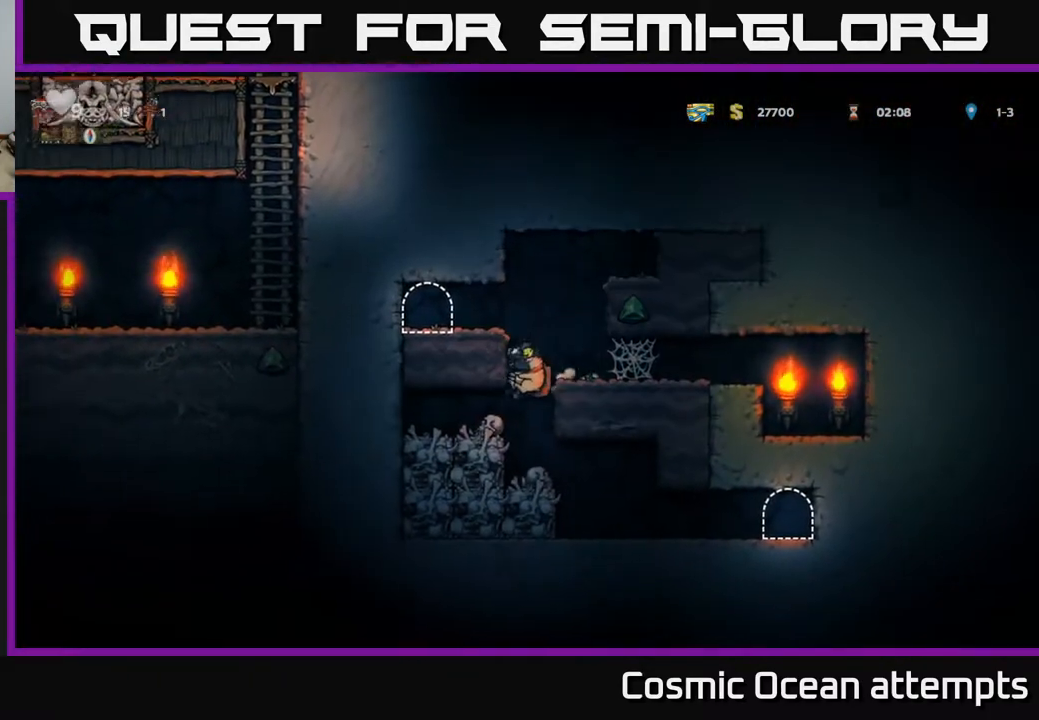
{"buttons": ["DPAD_RIGHT"], "right_stick": "center", "events": [[450, "DPAD_RIGHT", "down"]]}
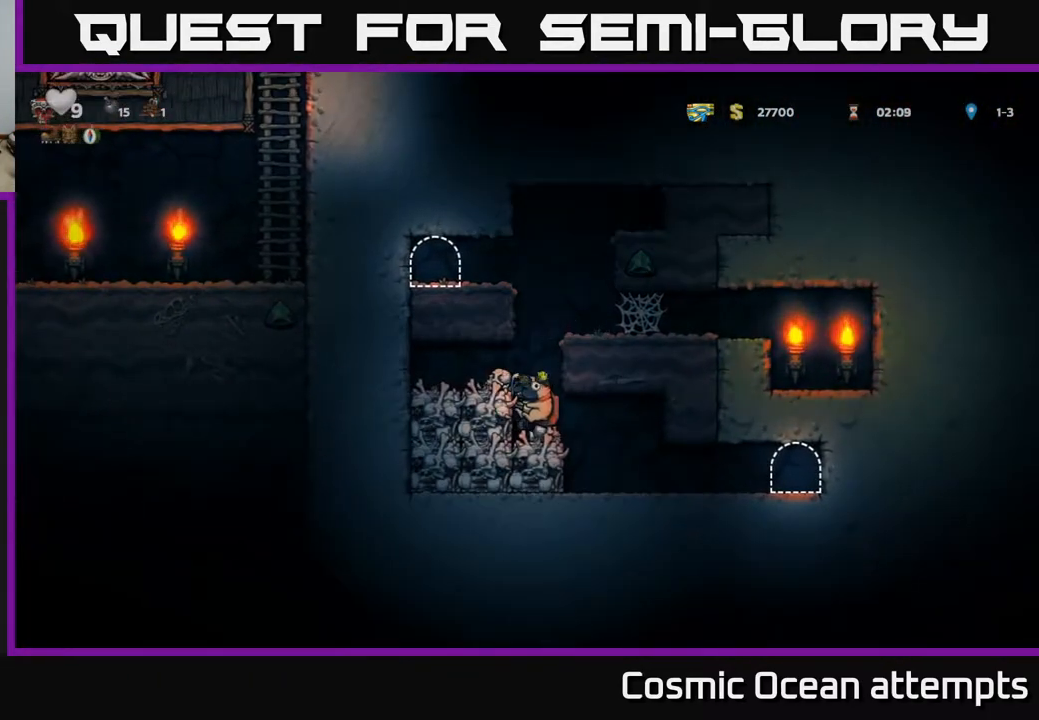
{"buttons": ["DPAD_RIGHT"], "right_stick": "center", "events": [[100, "DPAD_DOWN", "down"], [117, "DPAD_RIGHT", "up"], [167, "A", "down"], [267, "A", "up"], [267, "DPAD_DOWN", "up"], [267, "DPAD_RIGHT", "down"]]}
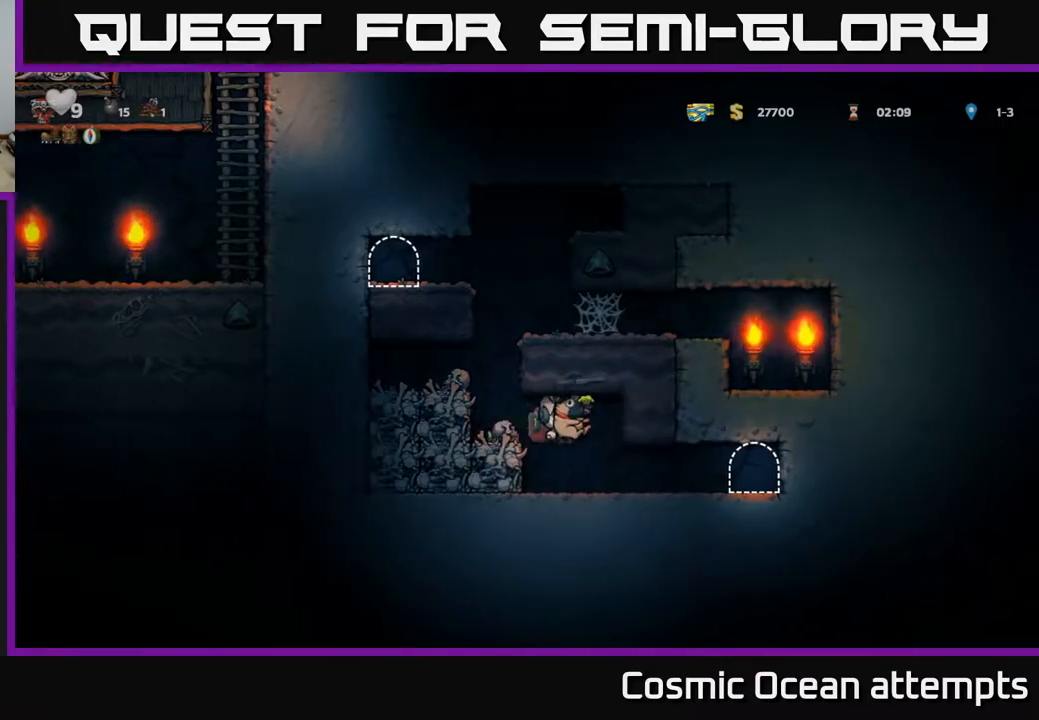
{"buttons": ["DPAD_RIGHT"], "right_stick": "center", "events": [[83, "DPAD_RIGHT", "up"], [217, "DPAD_RIGHT", "down"]]}
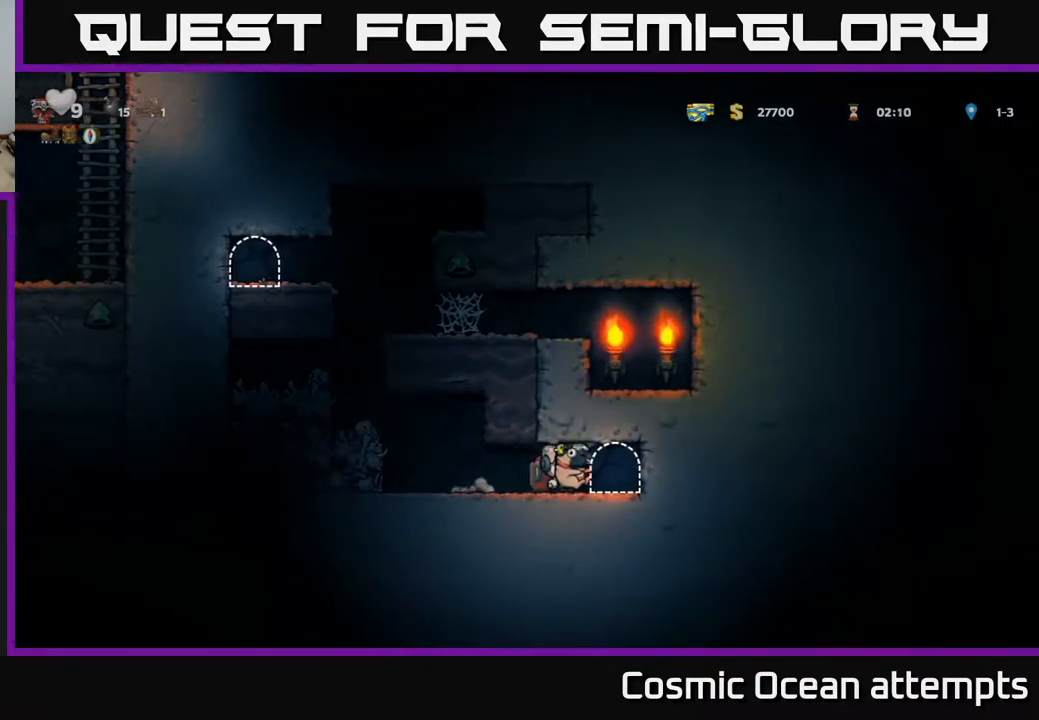
{"buttons": [], "right_stick": "center", "events": [[50, "DPAD_RIGHT", "up"], [133, "L2", "down"], [233, "L2", "up"]]}
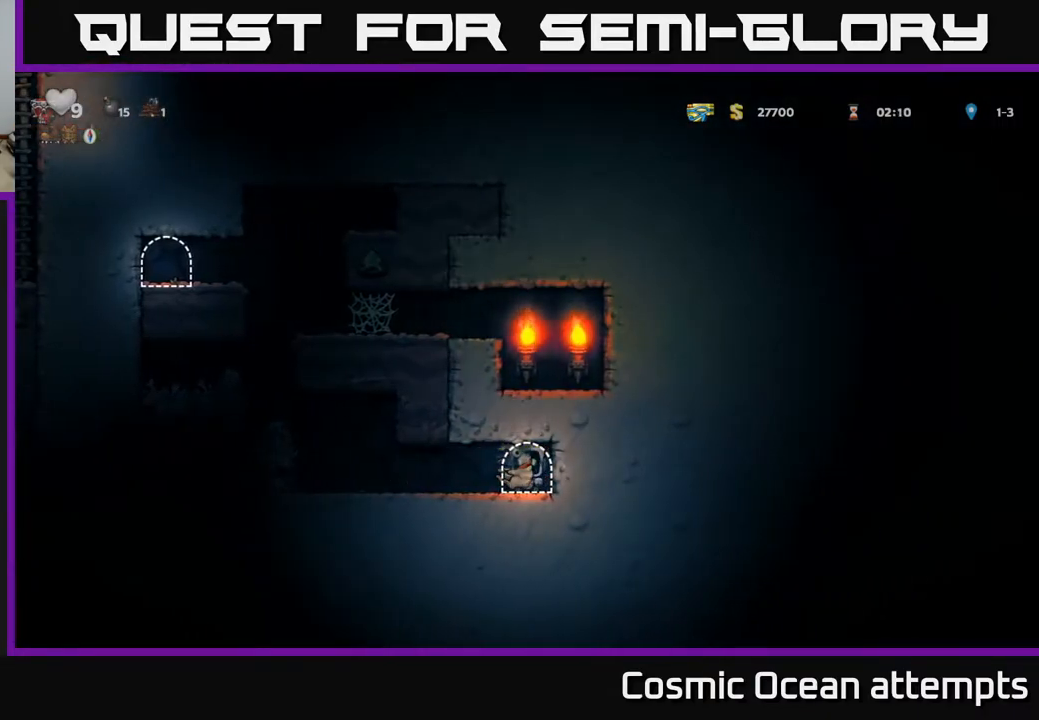
{"buttons": [], "right_stick": "center", "events": []}
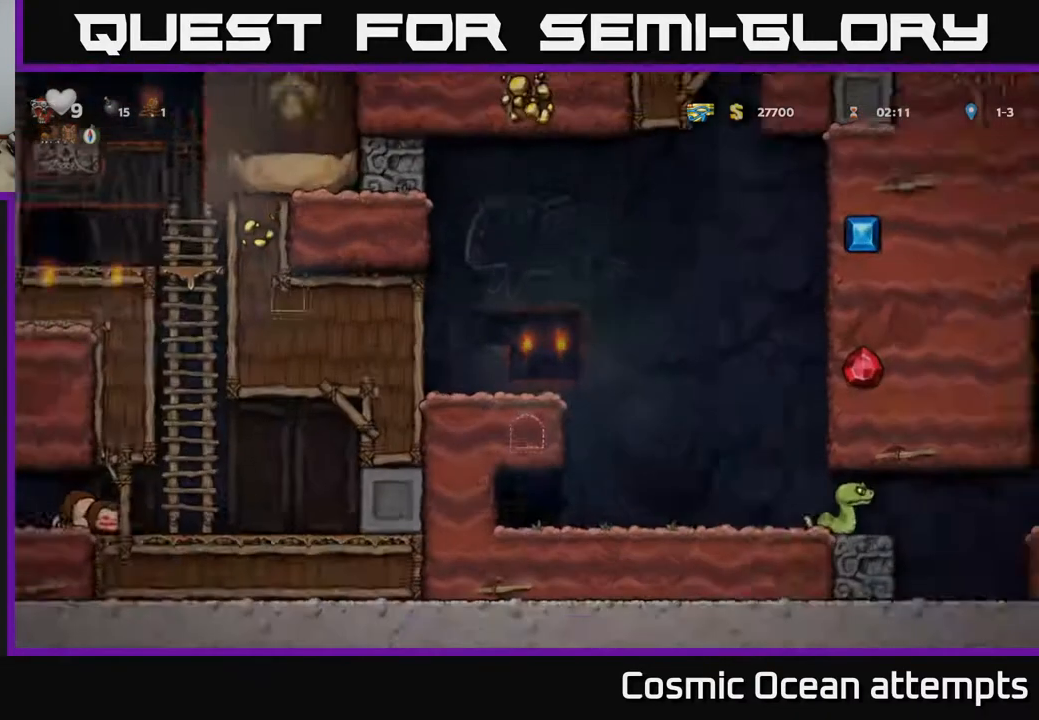
{"buttons": [], "right_stick": "center", "events": []}
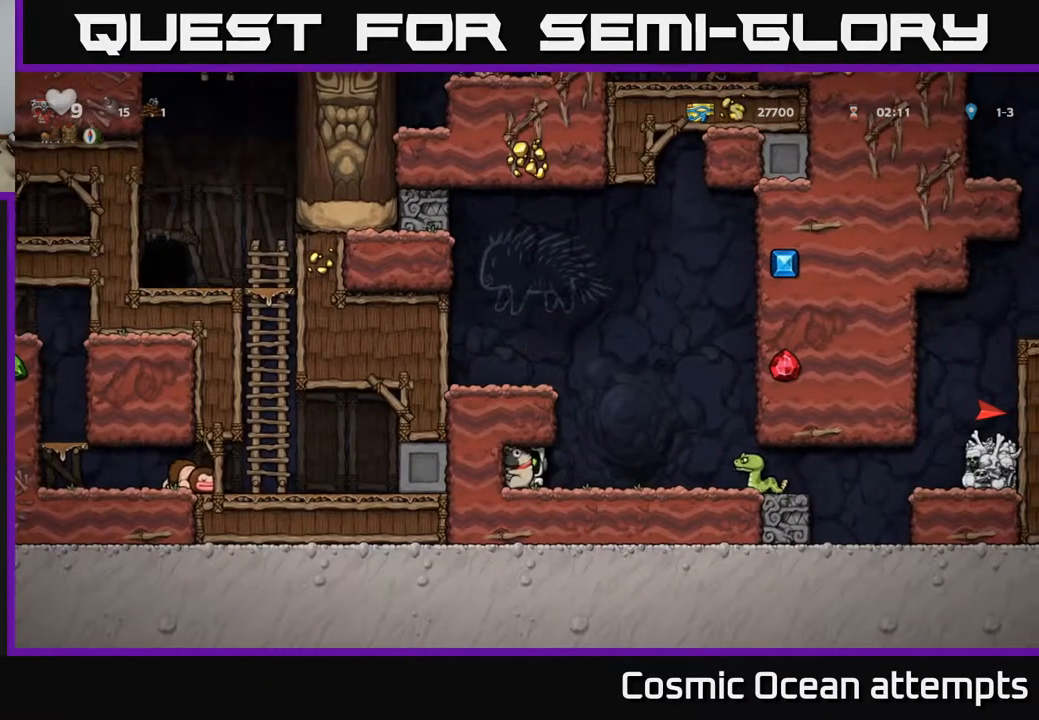
{"buttons": [], "right_stick": "center", "events": [[217, "DPAD_RIGHT", "down"], [400, "DPAD_RIGHT", "up"]]}
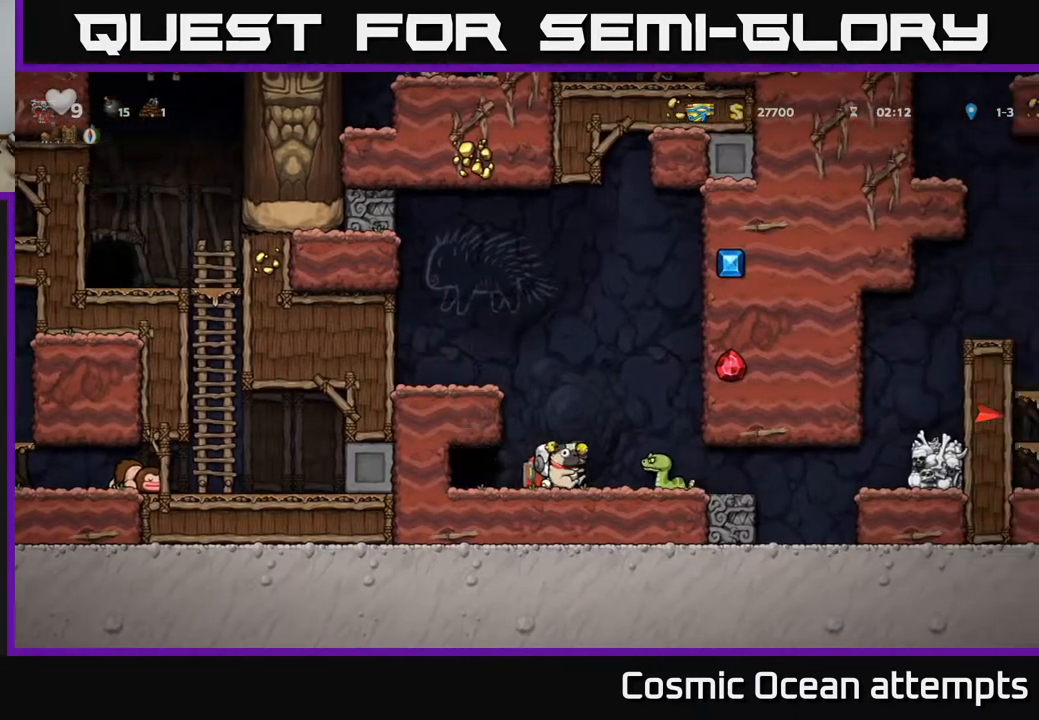
{"buttons": [], "right_stick": "center", "events": [[133, "A", "down"], [167, "DPAD_RIGHT", "down"], [267, "A", "up"], [300, "DPAD_RIGHT", "up"]]}
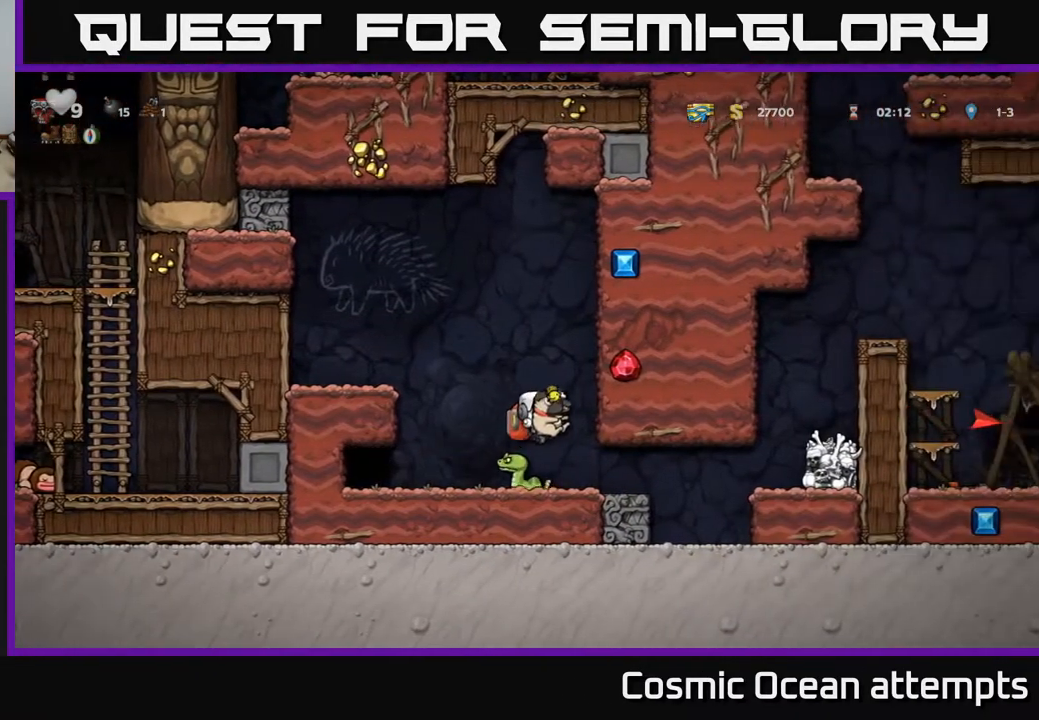
{"buttons": [], "right_stick": "center", "events": []}
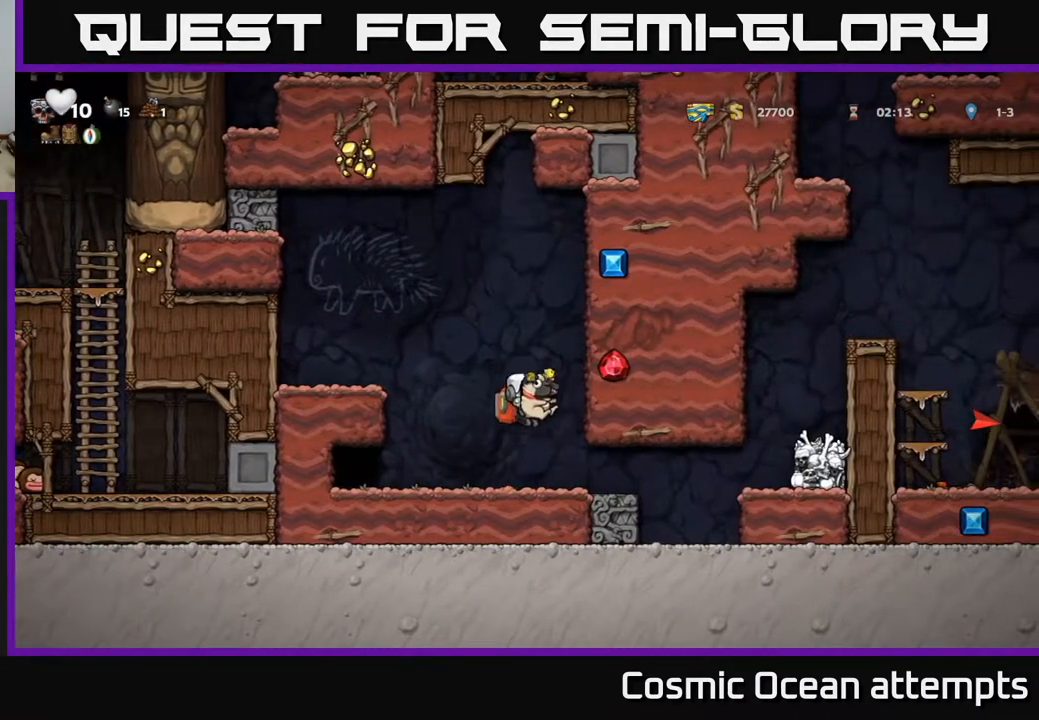
{"buttons": ["A", "DPAD_RIGHT"], "right_stick": "center", "events": [[133, "DPAD_RIGHT", "down"], [483, "A", "down"]]}
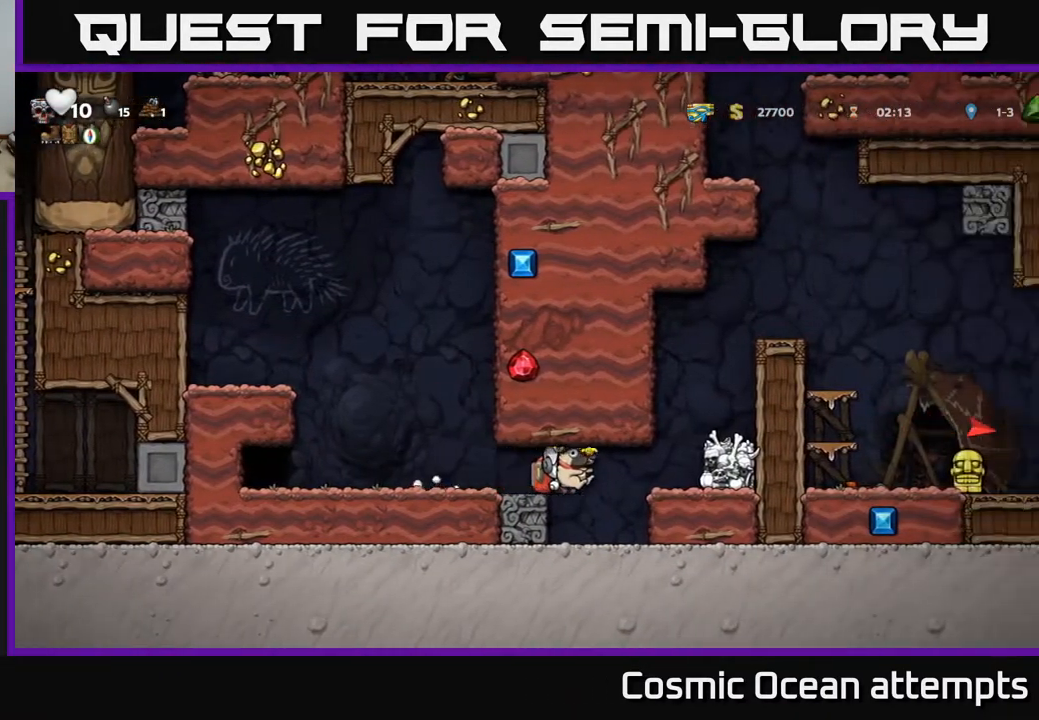
{"buttons": [], "right_stick": "center", "events": [[133, "A", "up"], [250, "A", "down"], [433, "A", "up"], [500, "DPAD_RIGHT", "up"]]}
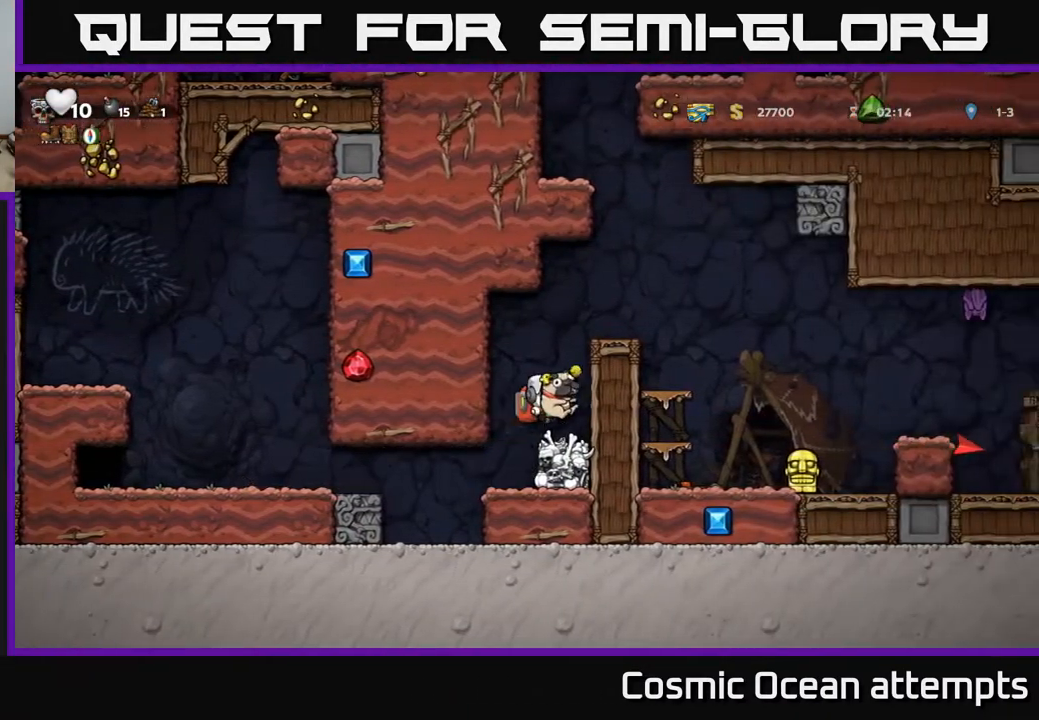
{"buttons": ["A"], "right_stick": "center", "events": [[400, "A", "down"]]}
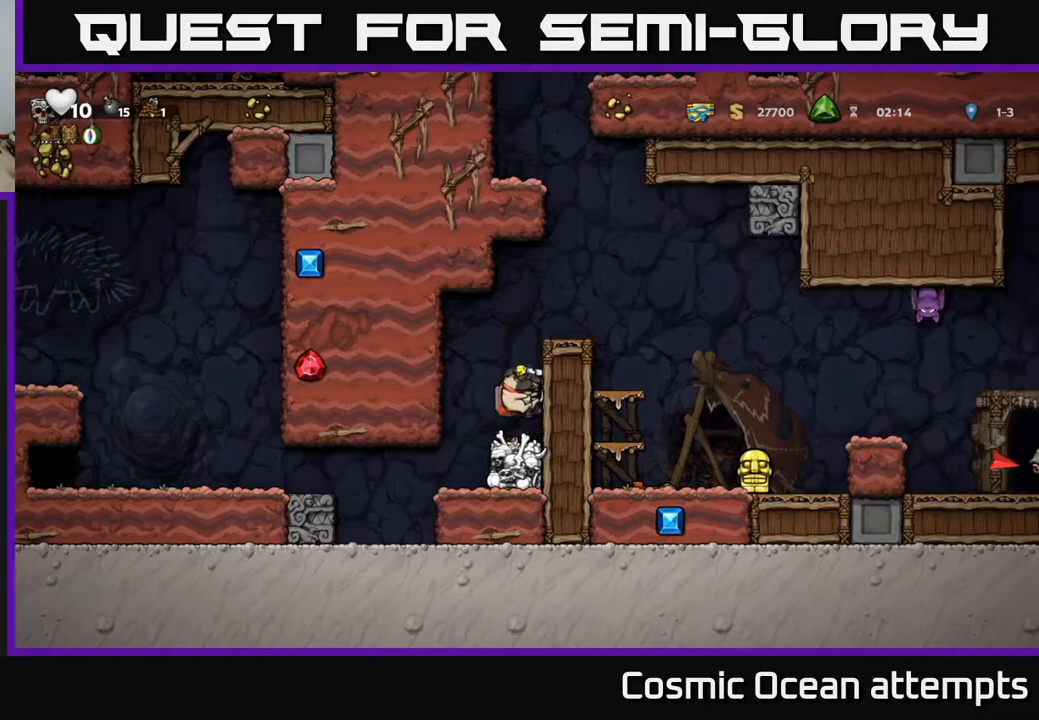
{"buttons": ["DPAD_RIGHT"], "right_stick": "center", "events": [[100, "A", "up"], [150, "DPAD_RIGHT", "down"], [267, "DPAD_RIGHT", "up"], [333, "A", "down"], [467, "A", "up"], [467, "DPAD_RIGHT", "down"]]}
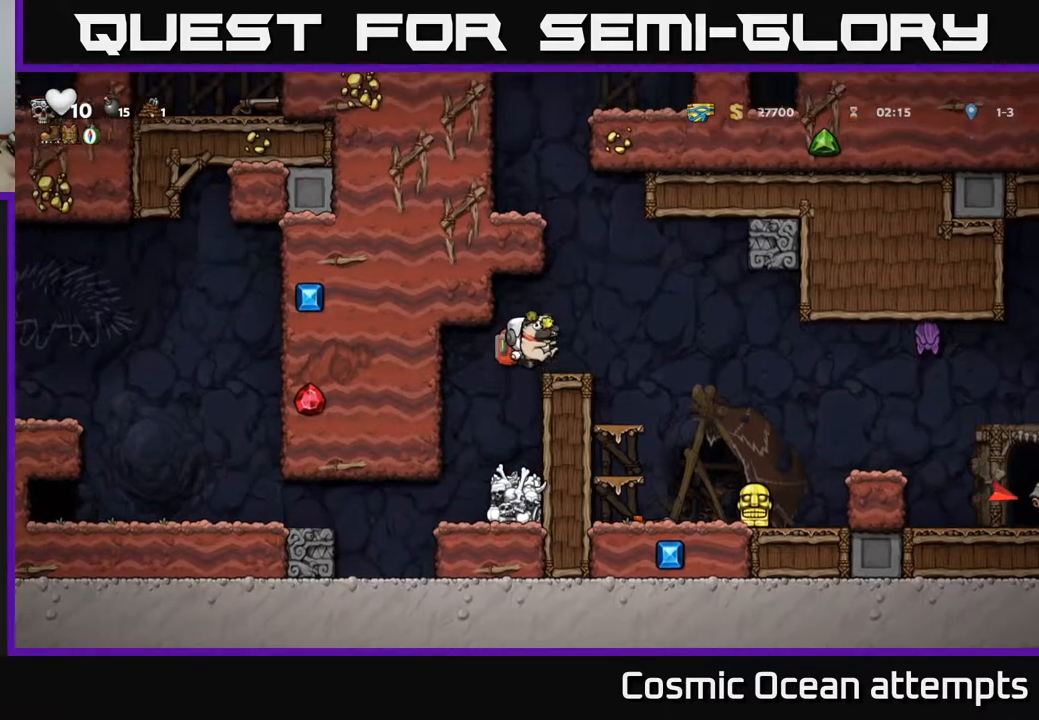
{"buttons": [], "right_stick": "center", "events": [[17, "DPAD_RIGHT", "up"], [383, "X", "down"], [433, "X", "up"]]}
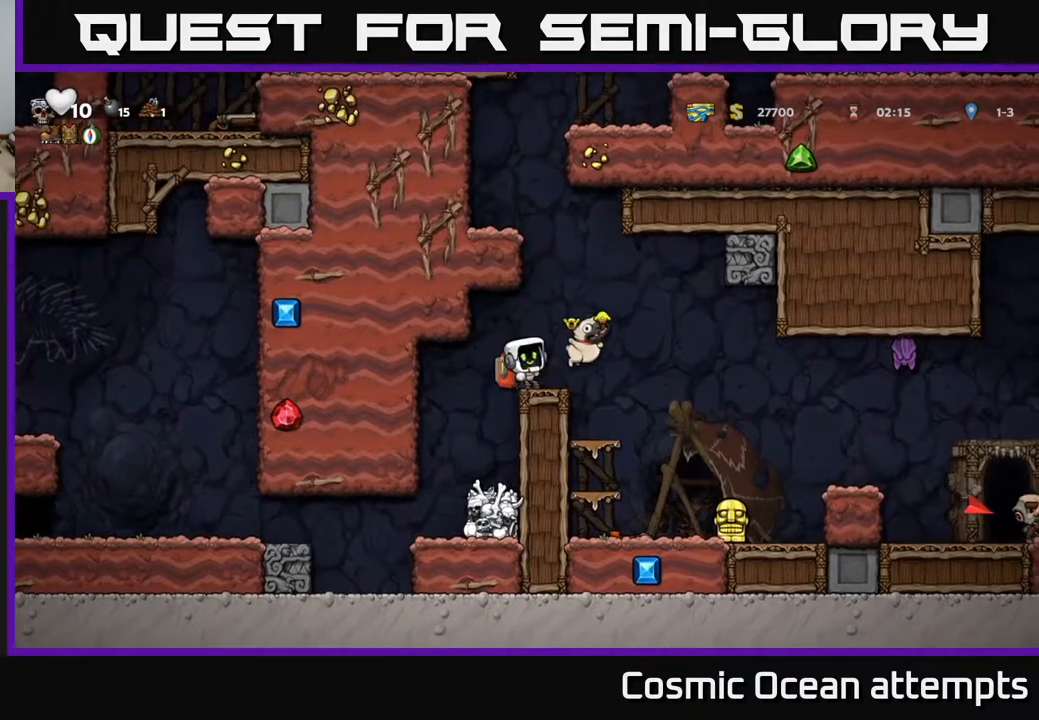
{"buttons": [], "right_stick": "center", "events": []}
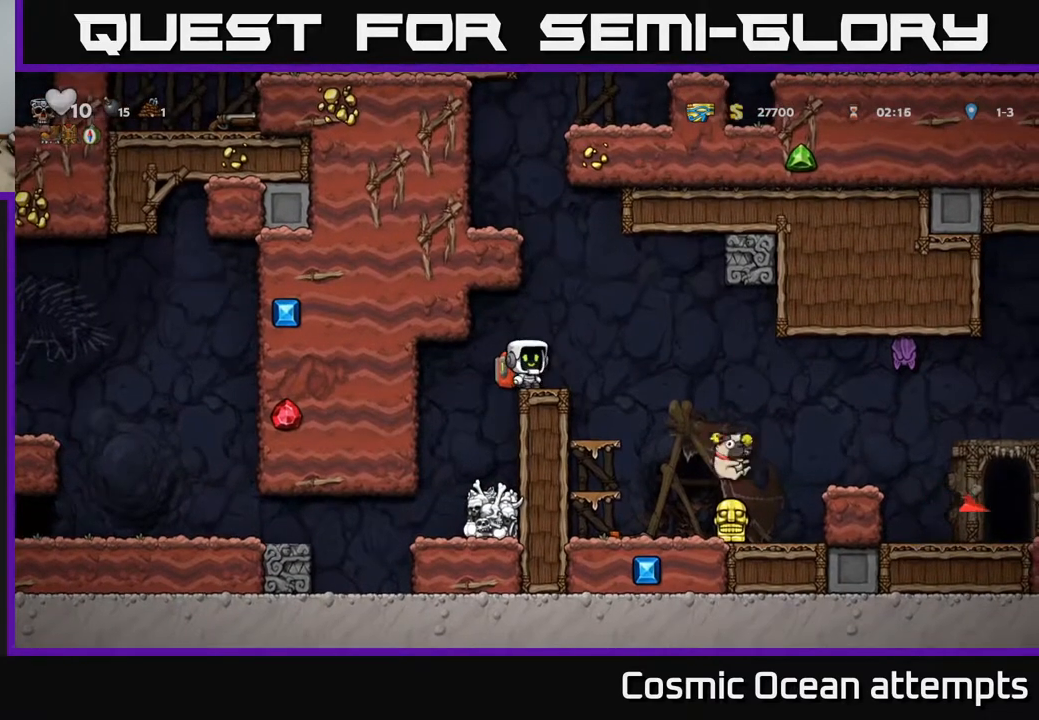
{"buttons": [], "right_stick": "center", "events": []}
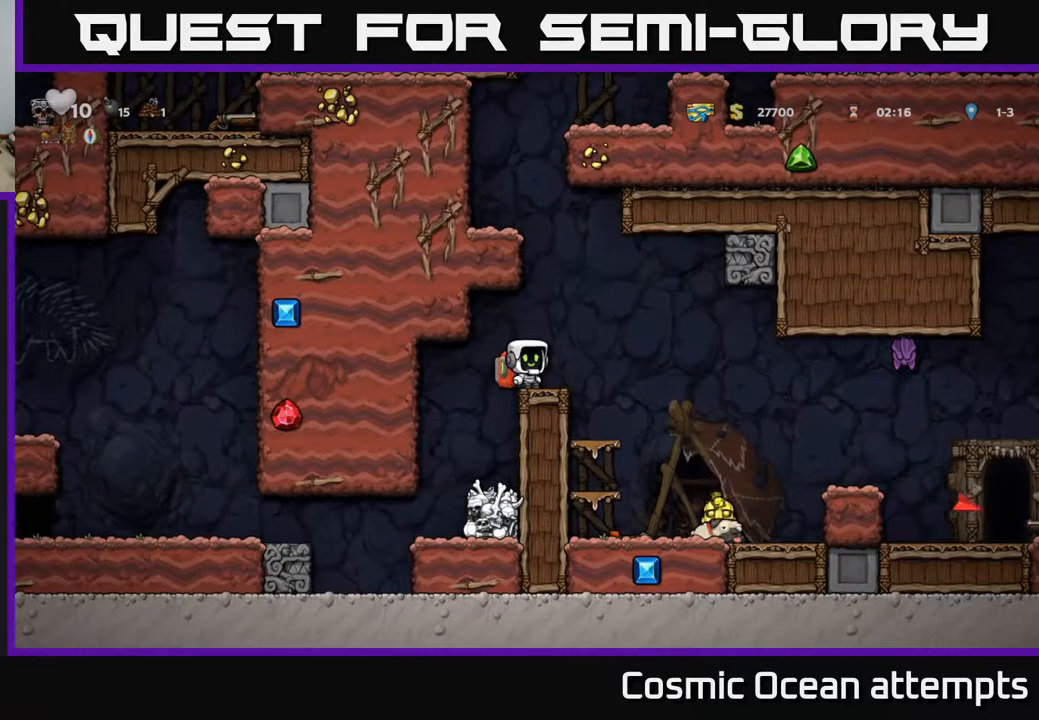
{"buttons": [], "right_stick": "center", "events": [[300, "DPAD_RIGHT", "down"], [433, "DPAD_RIGHT", "up"]]}
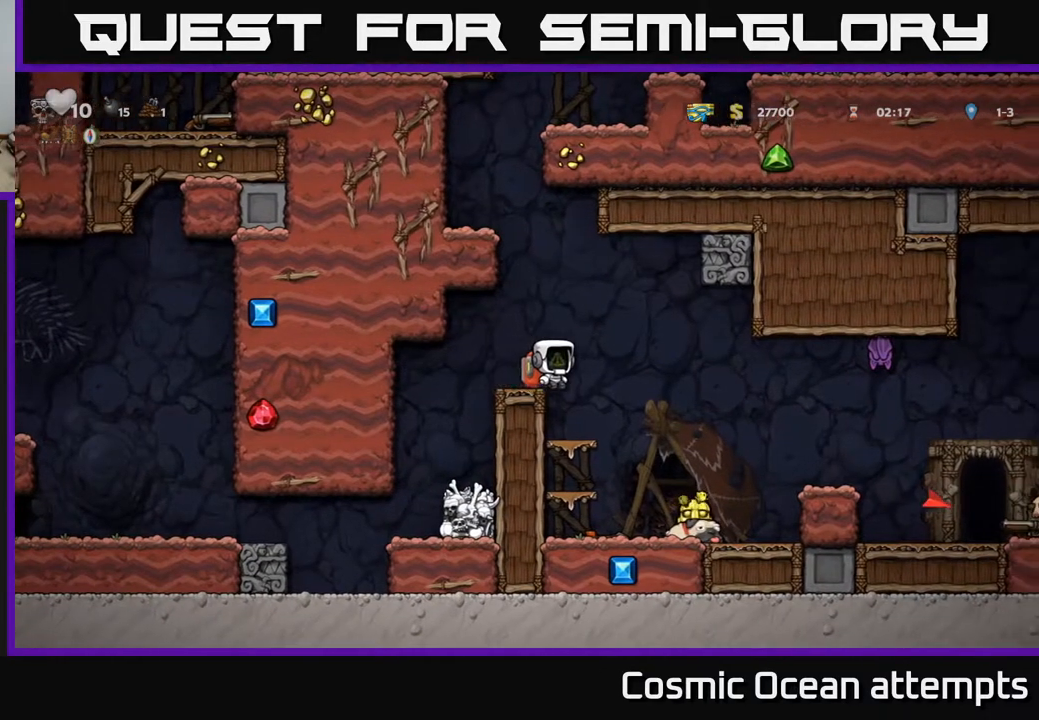
{"buttons": ["A", "DPAD_DOWN"], "right_stick": "center", "events": [[283, "DPAD_DOWN", "down"], [417, "A", "down"]]}
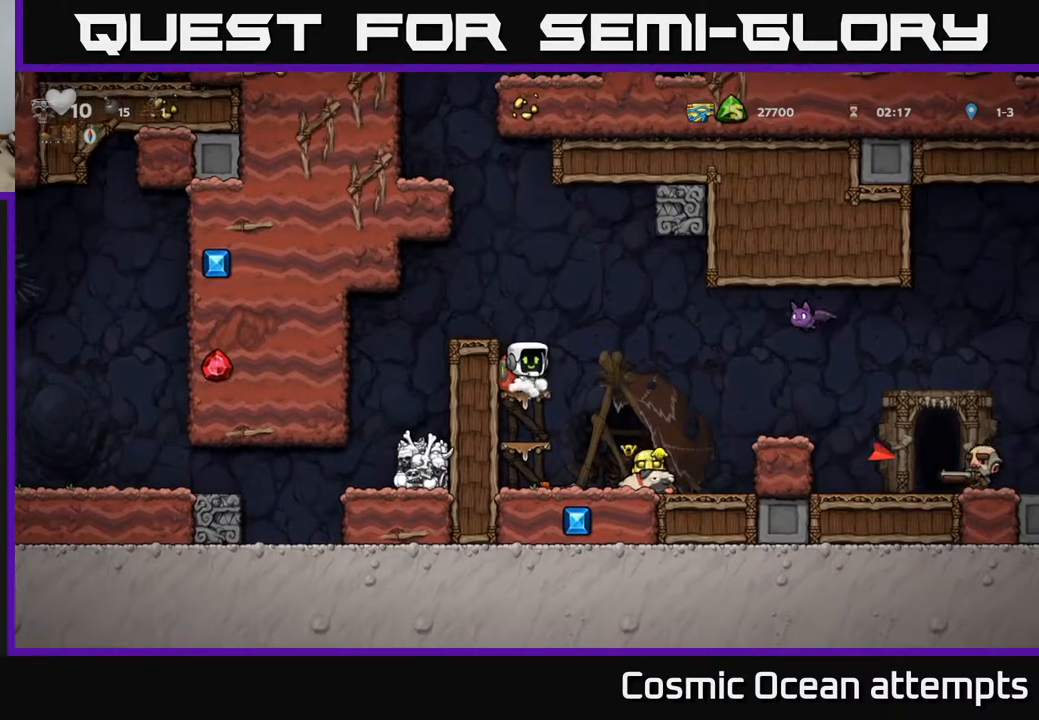
{"buttons": ["DPAD_DOWN"], "right_stick": "center", "events": [[17, "A", "up"], [200, "A", "down"], [333, "A", "up"]]}
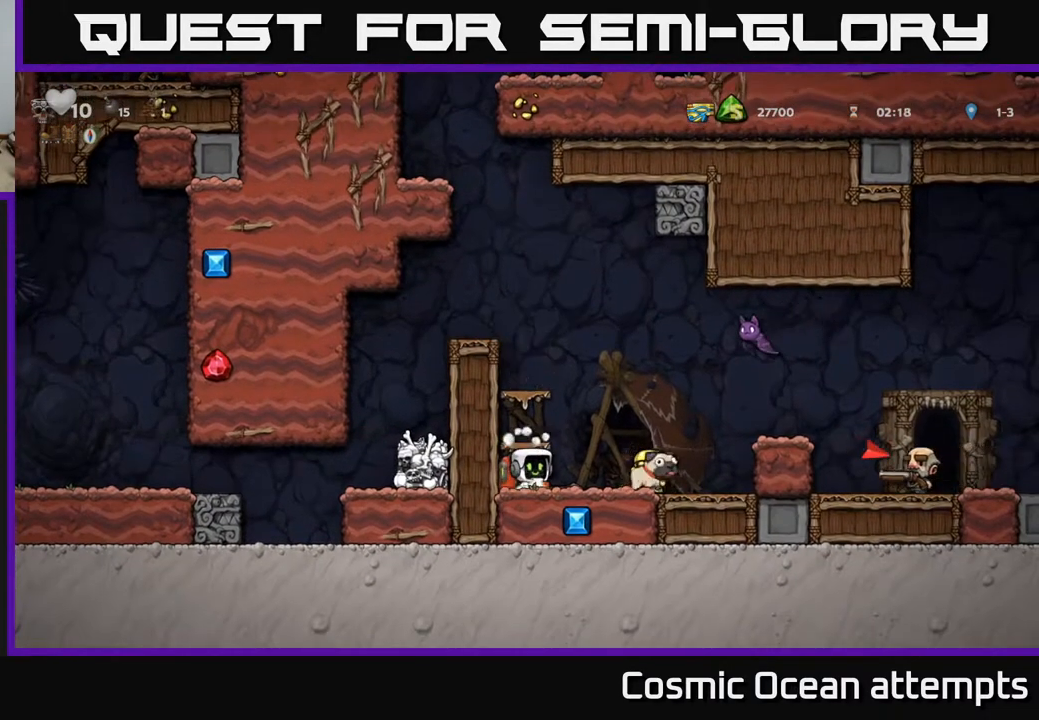
{"buttons": ["DPAD_LEFT"], "right_stick": "center", "events": [[50, "X", "down"], [150, "A", "down"], [167, "DPAD_DOWN", "up"], [167, "X", "up"], [250, "DPAD_LEFT", "down"], [317, "A", "up"]]}
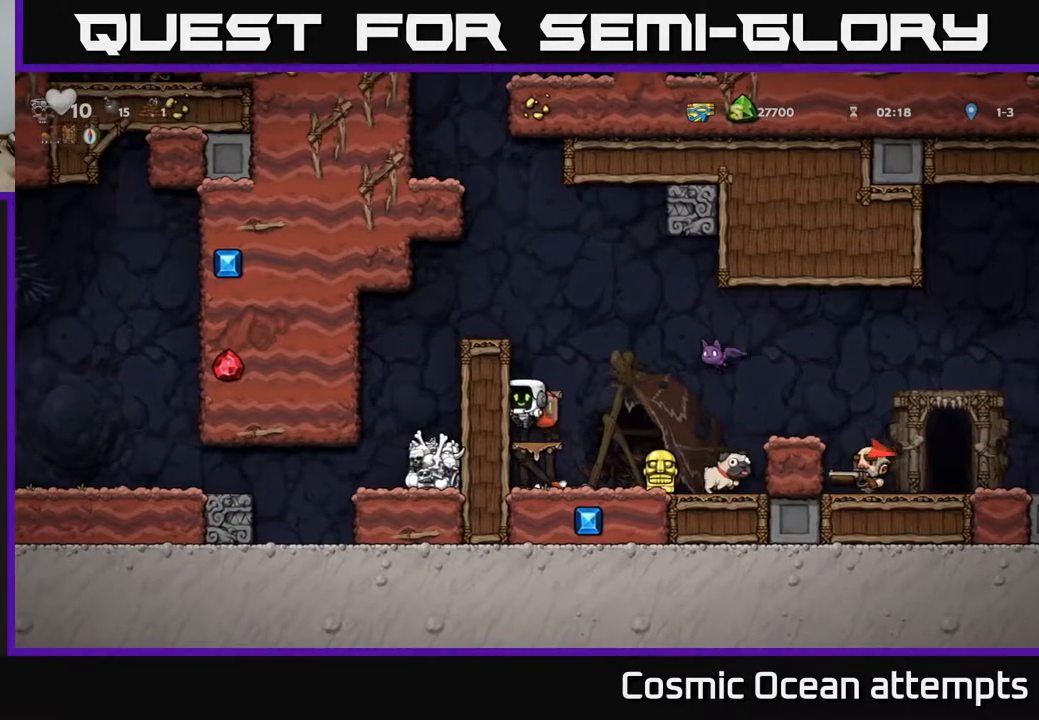
{"buttons": ["DPAD_LEFT"], "right_stick": "center", "events": [[67, "A", "down"], [233, "A", "up"]]}
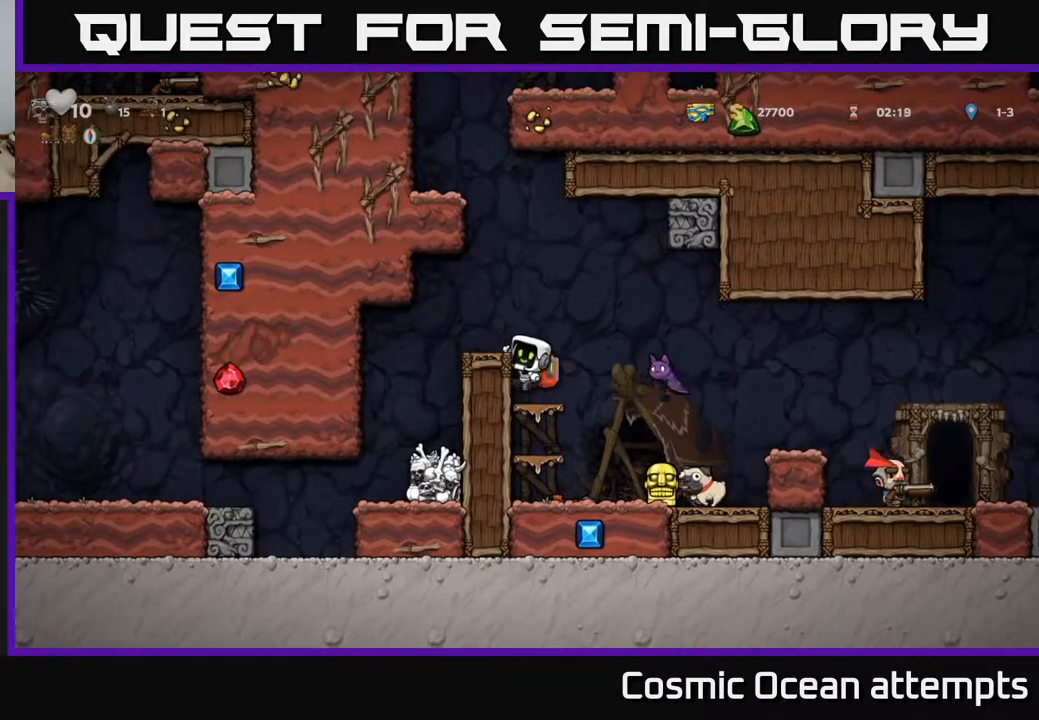
{"buttons": ["A", "DPAD_RIGHT"], "right_stick": "center", "events": [[33, "A", "down"], [167, "A", "up"], [217, "DPAD_LEFT", "up"], [467, "A", "down"], [500, "DPAD_RIGHT", "down"]]}